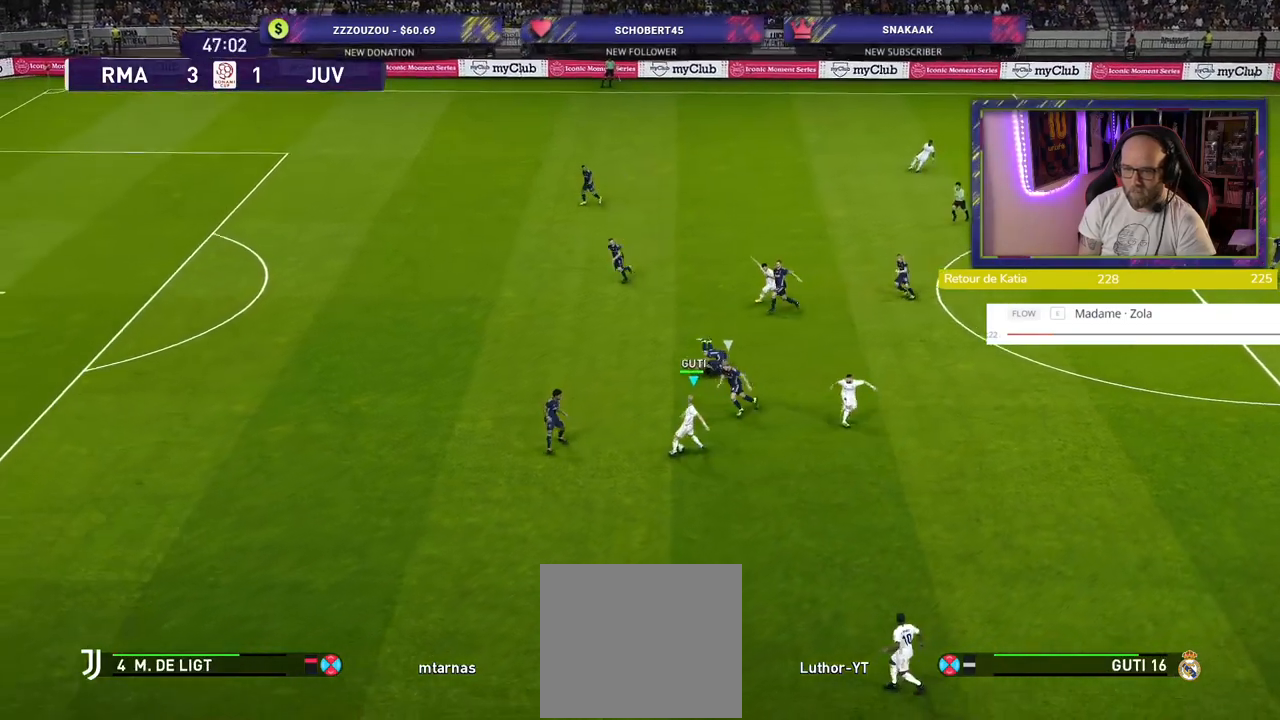
Gameplay with a controller (PlayStation layout); each line is a JSON object with the inputs held at the frame after it. "events" lists button and stick changes between this image and that frame as [ms after this image, input, new state], when the widget could be followed in between.
{"buttons": ["R2"], "left_stick": "down-left", "right_stick": "center", "events": [[20, "TRIANGLE", "down"], [80, "TRIANGLE", "up"], [340, "R2", "down"]]}
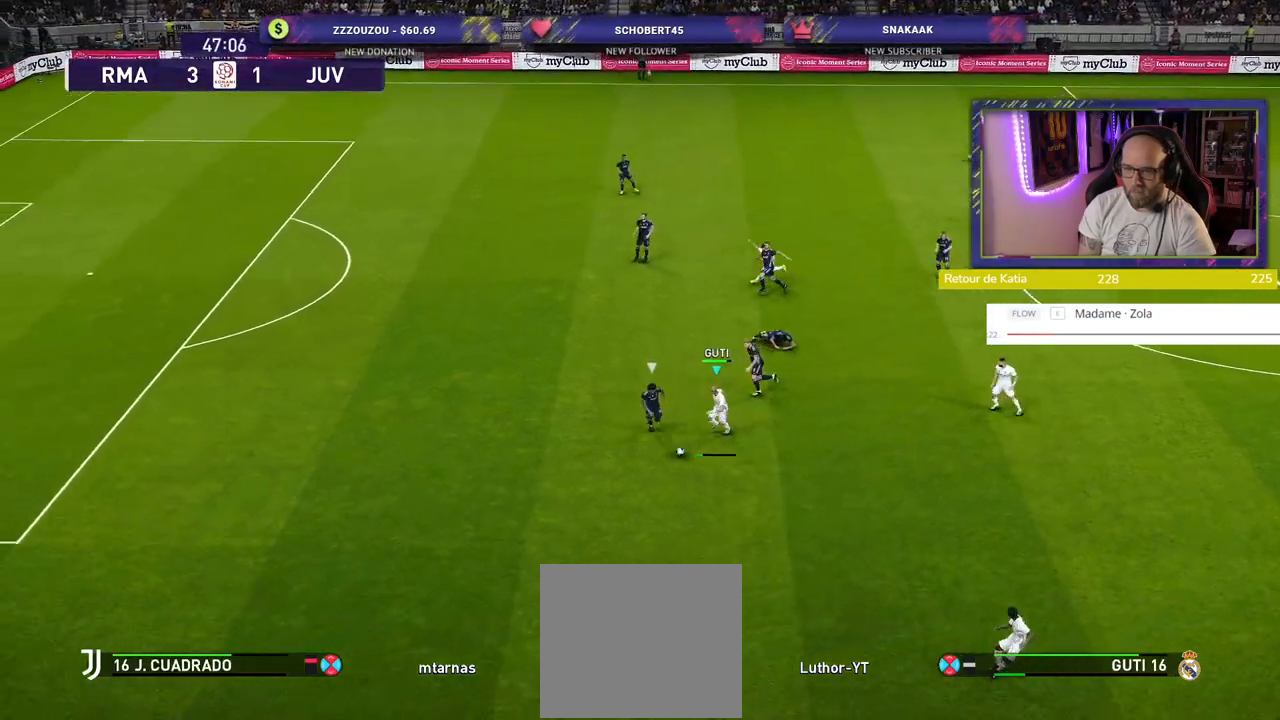
{"buttons": ["R2"], "left_stick": "down", "right_stick": "center", "events": [[160, "left_stick", "down"]]}
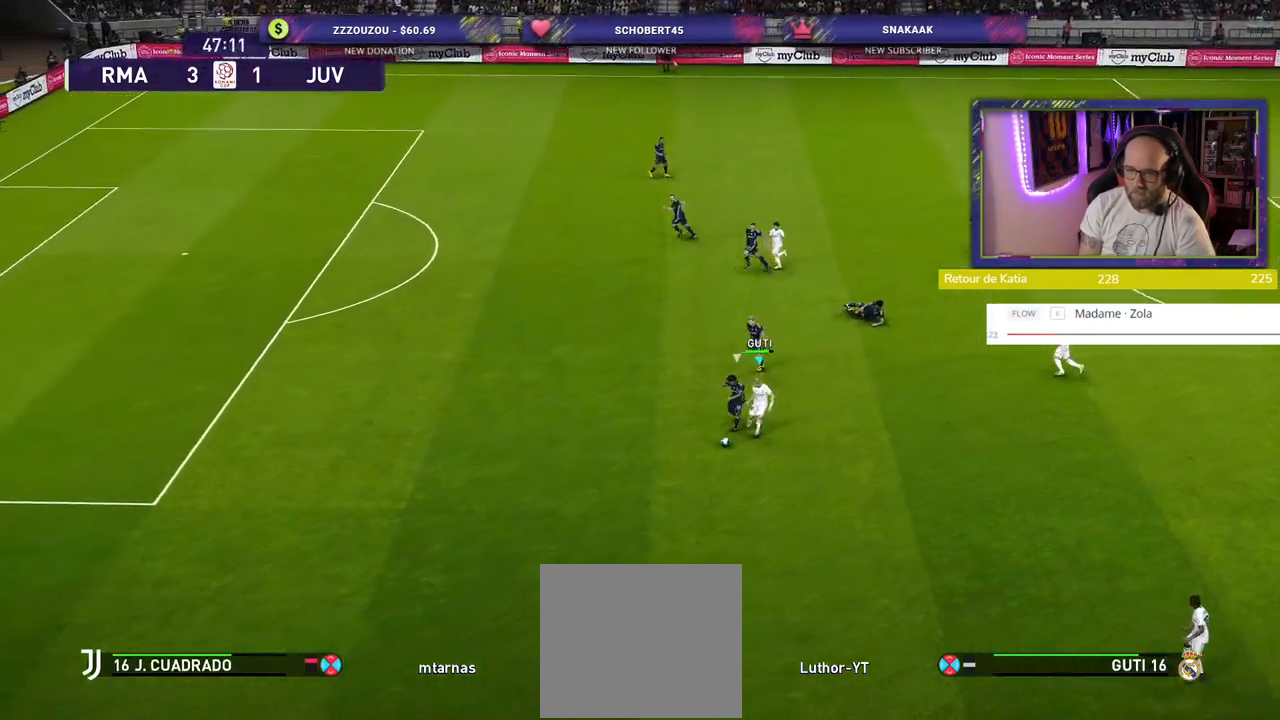
{"buttons": ["R2"], "left_stick": "down-left", "right_stick": "center", "events": [[280, "left_stick", "down-left"]]}
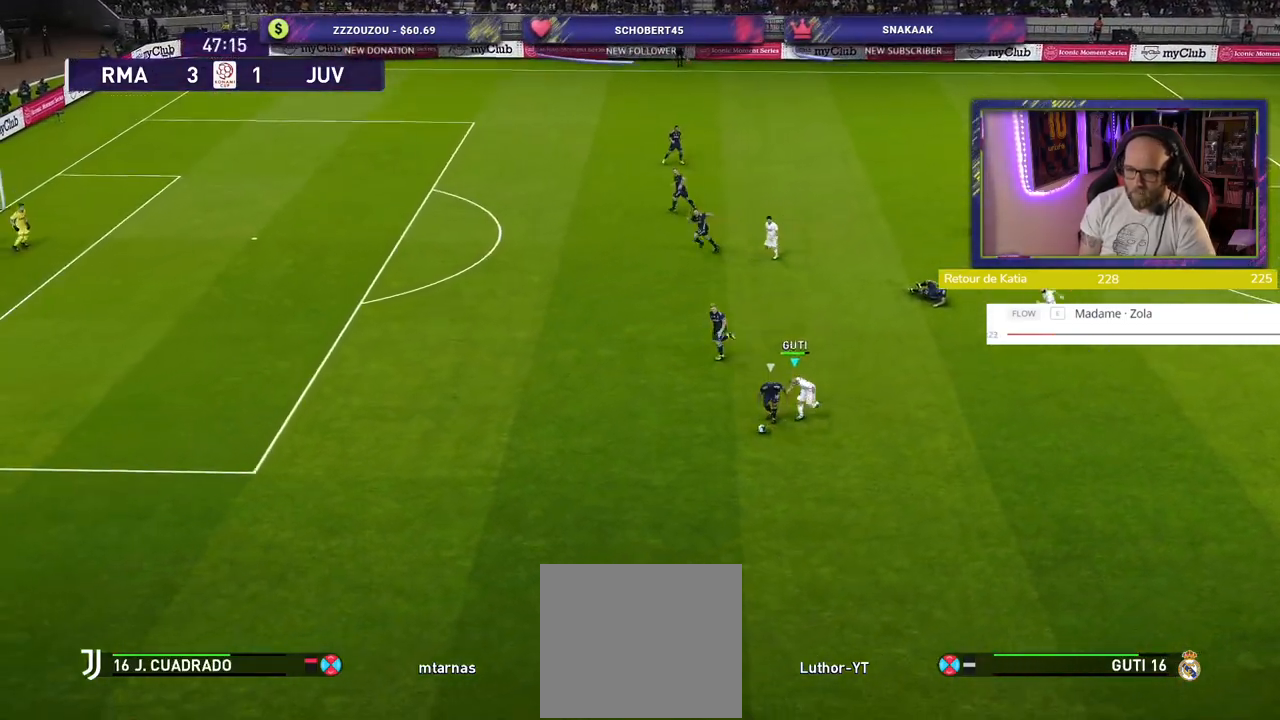
{"buttons": ["R2"], "left_stick": "down", "right_stick": "center", "events": [[440, "left_stick", "down"]]}
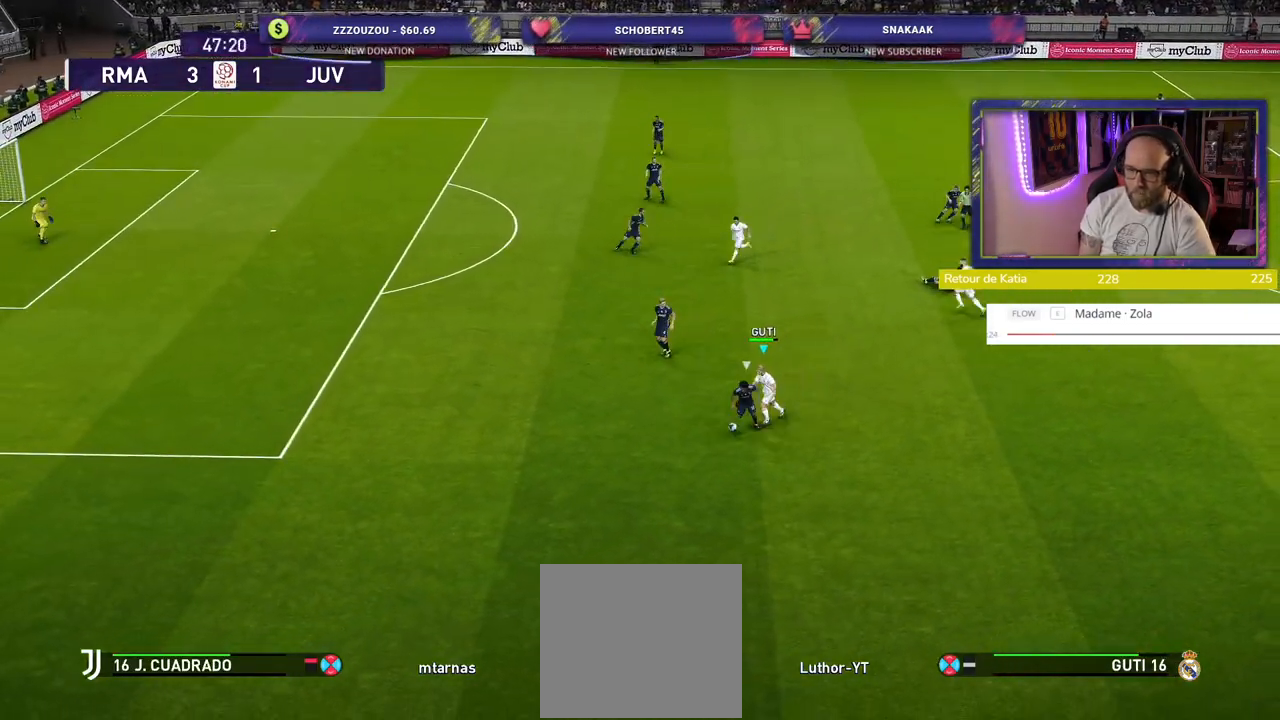
{"buttons": ["CROSS", "R2"], "left_stick": "down", "right_stick": "center", "events": [[100, "CROSS", "down"], [200, "CROSS", "up"], [260, "CROSS", "down"]]}
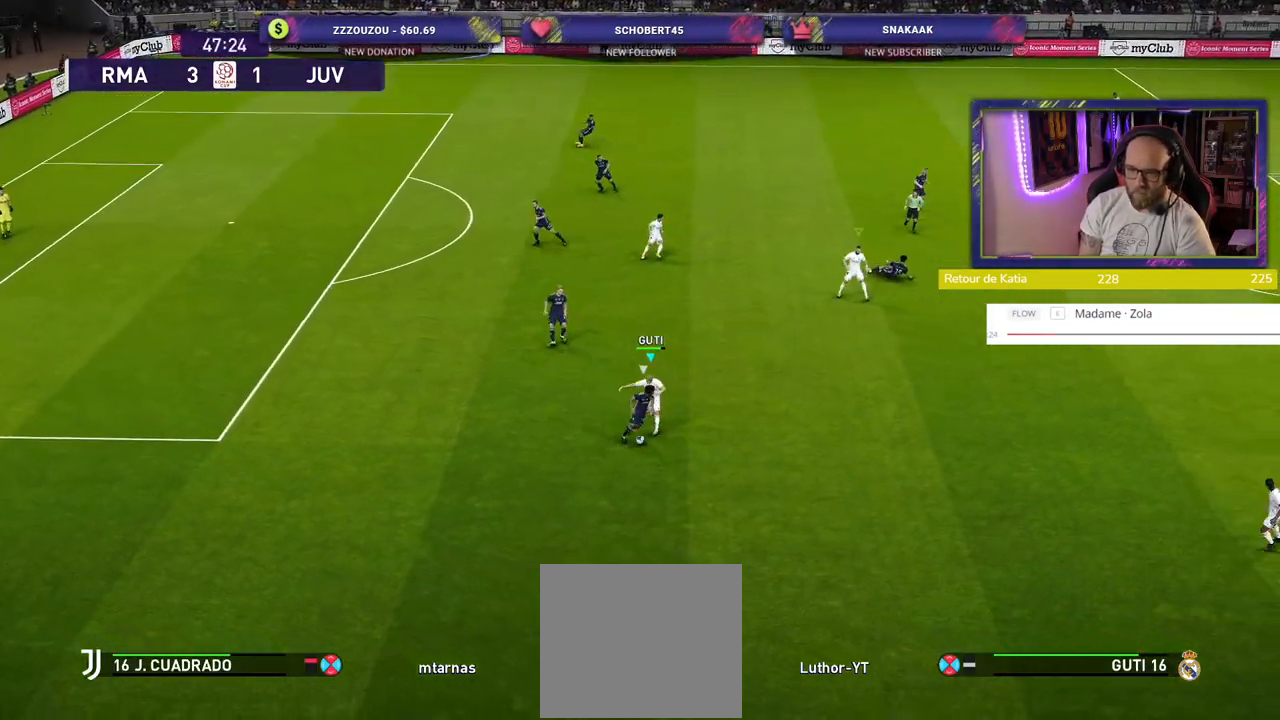
{"buttons": ["CROSS", "R2"], "left_stick": "down-right", "right_stick": "center", "events": [[60, "left_stick", "down-right"]]}
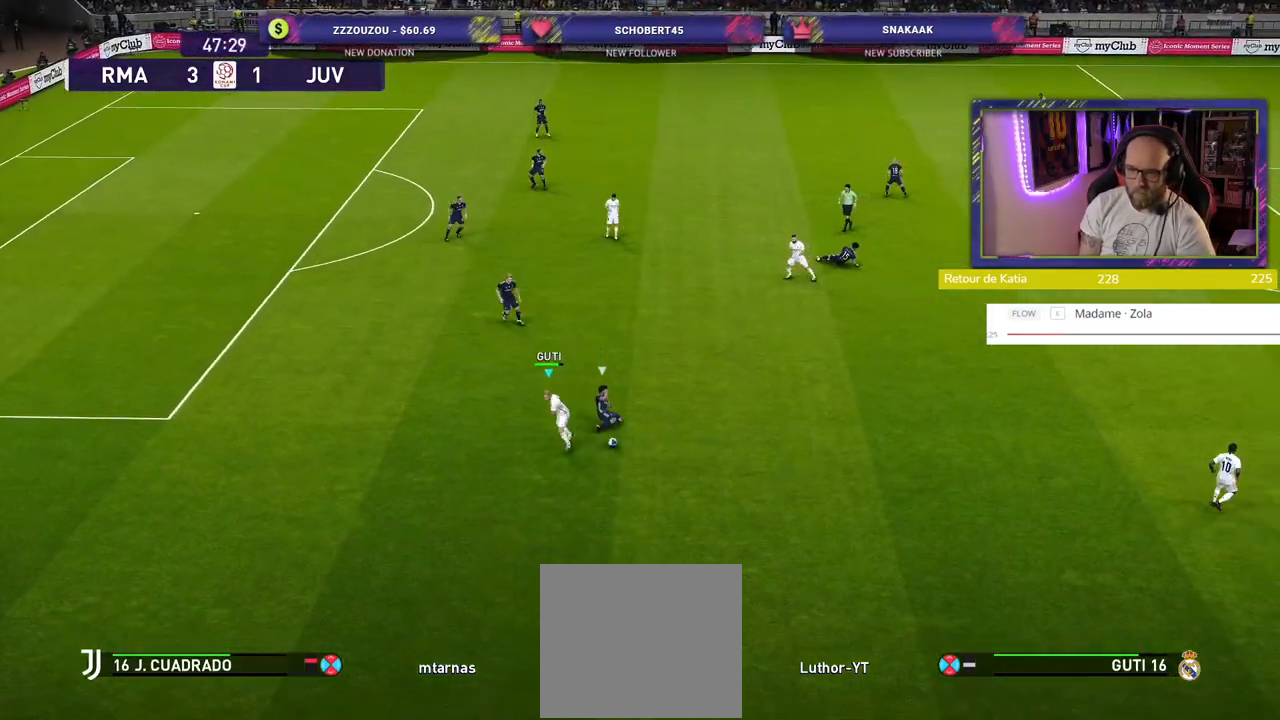
{"buttons": ["R2"], "left_stick": "right", "right_stick": "center", "events": [[20, "left_stick", "right"], [240, "CROSS", "up"]]}
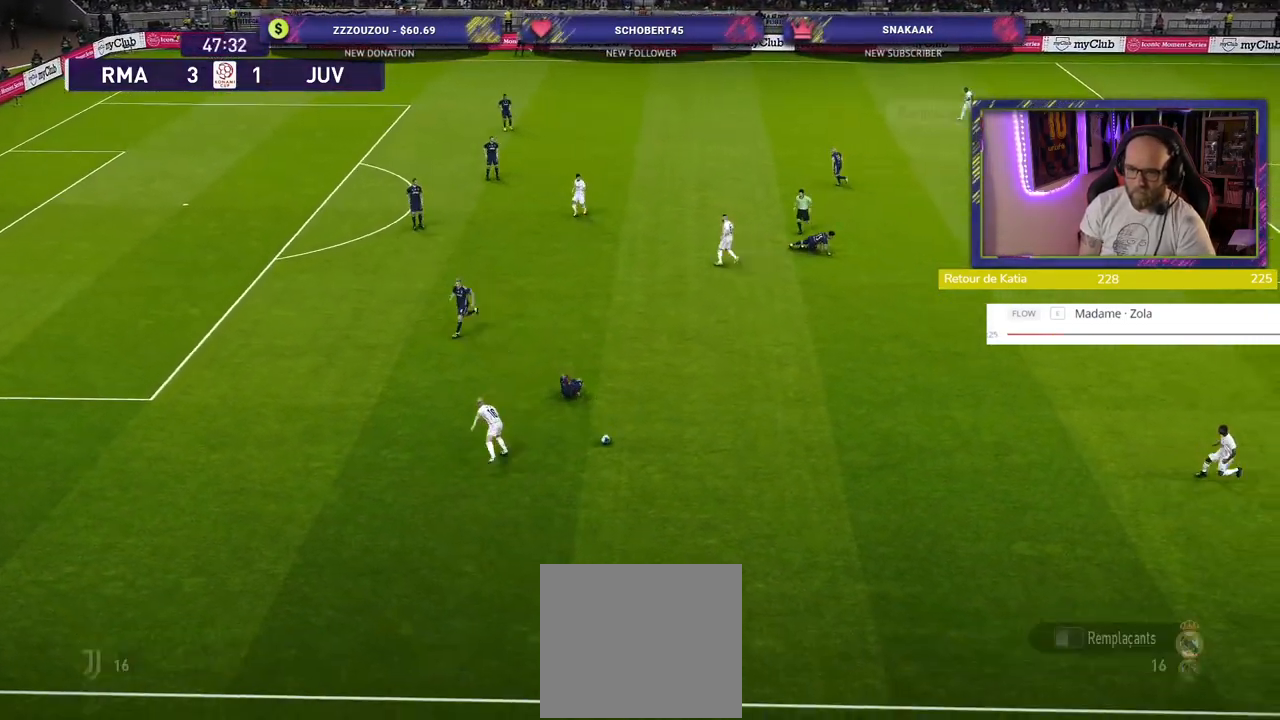
{"buttons": [], "left_stick": "right", "right_stick": "center", "events": [[340, "R2", "up"]]}
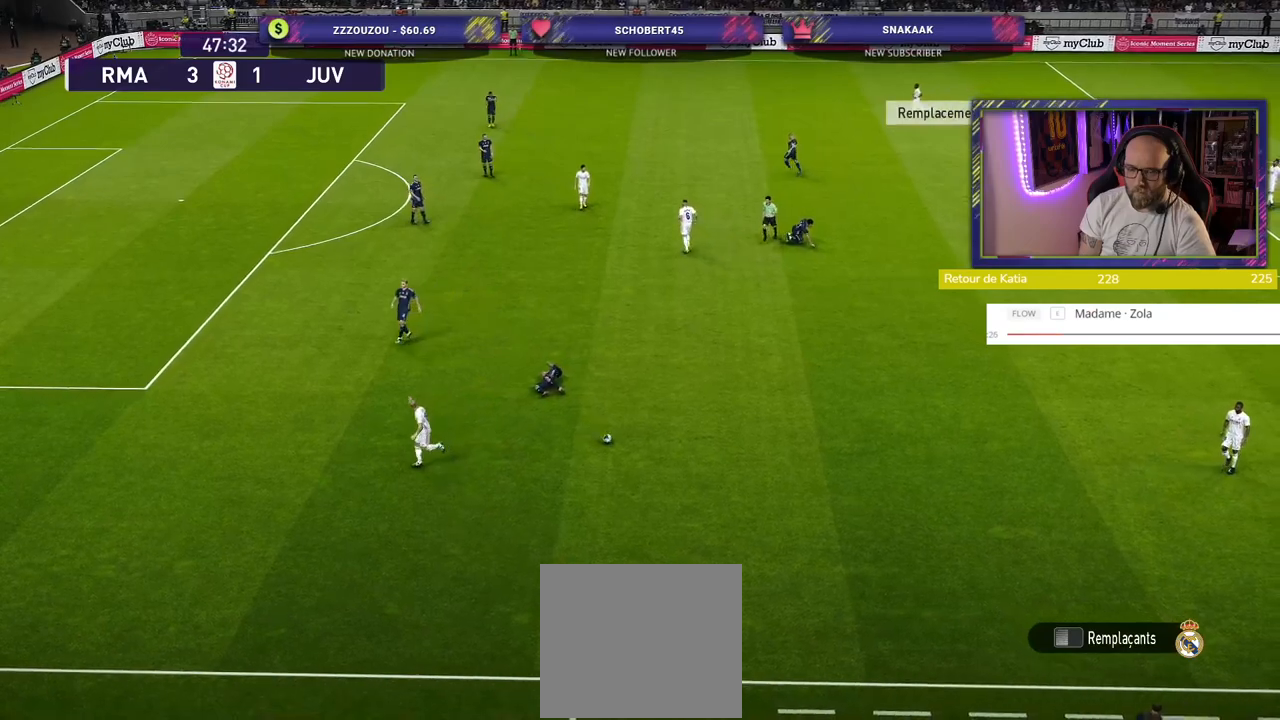
{"buttons": [], "left_stick": "center", "right_stick": "center", "events": [[20, "left_stick", "center"]]}
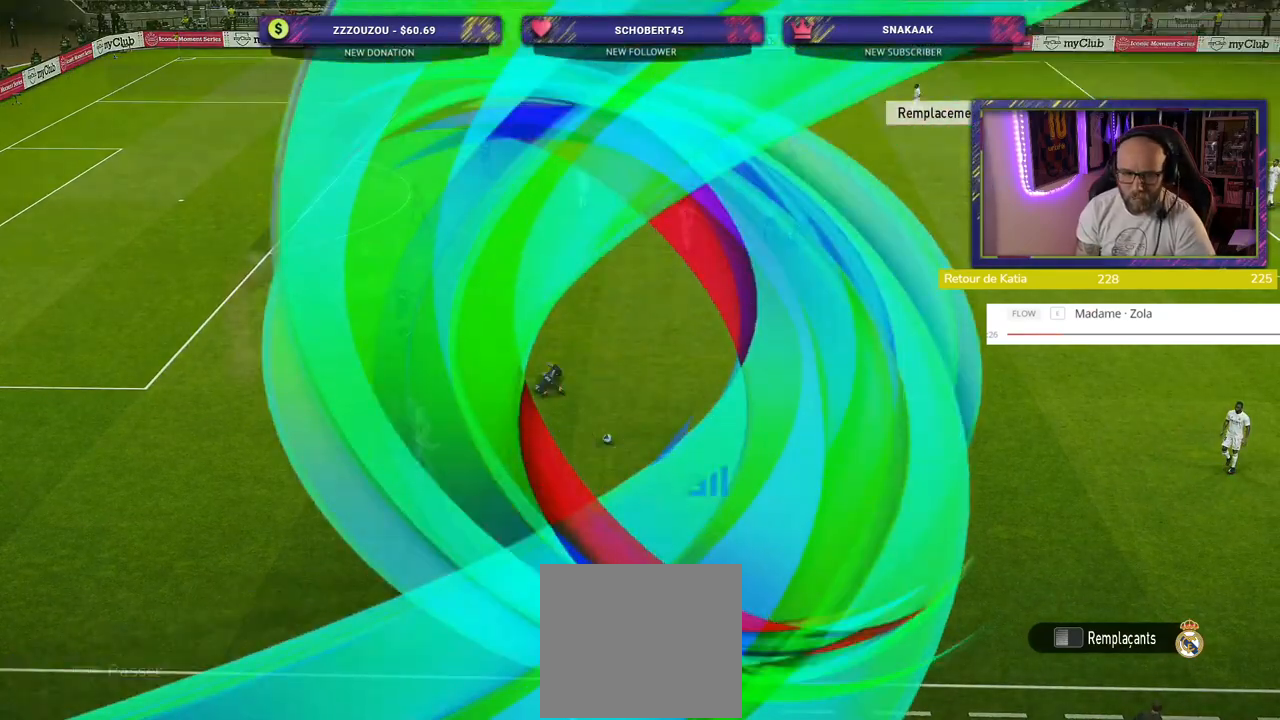
{"buttons": [], "left_stick": "center", "right_stick": "center", "events": []}
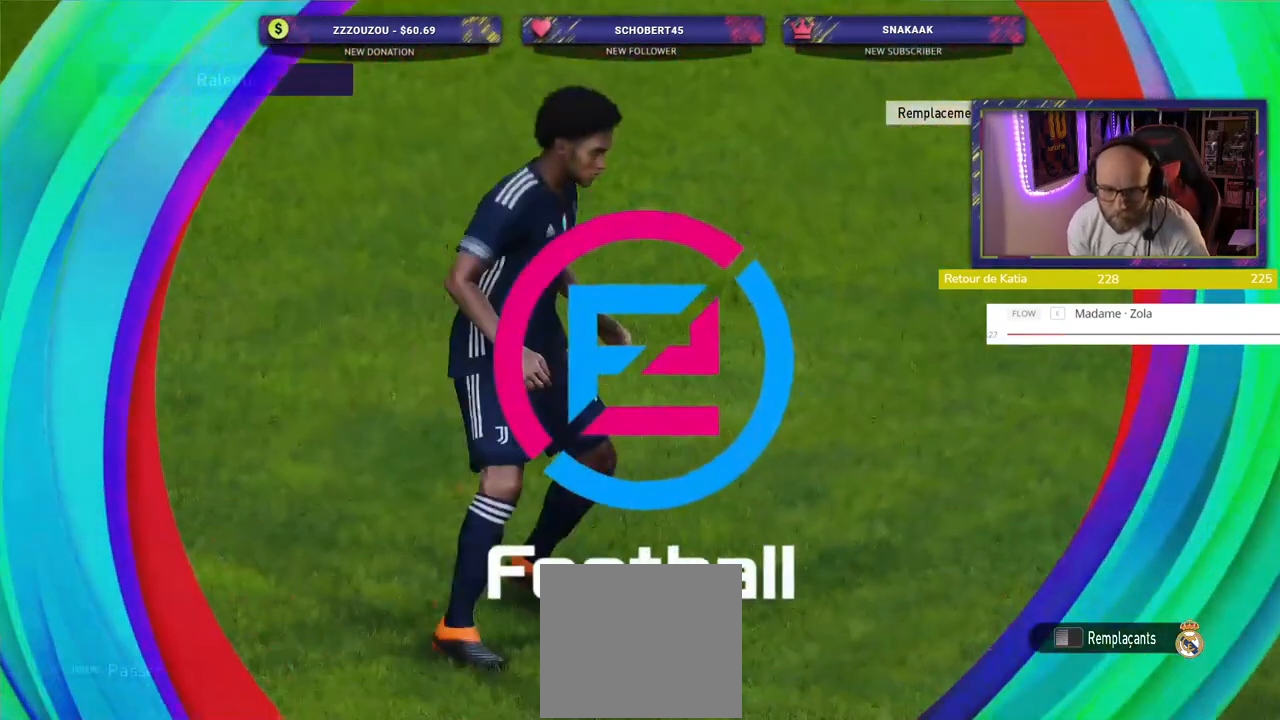
{"buttons": ["START"], "left_stick": "center", "right_stick": "center", "events": [[400, "START", "down"]]}
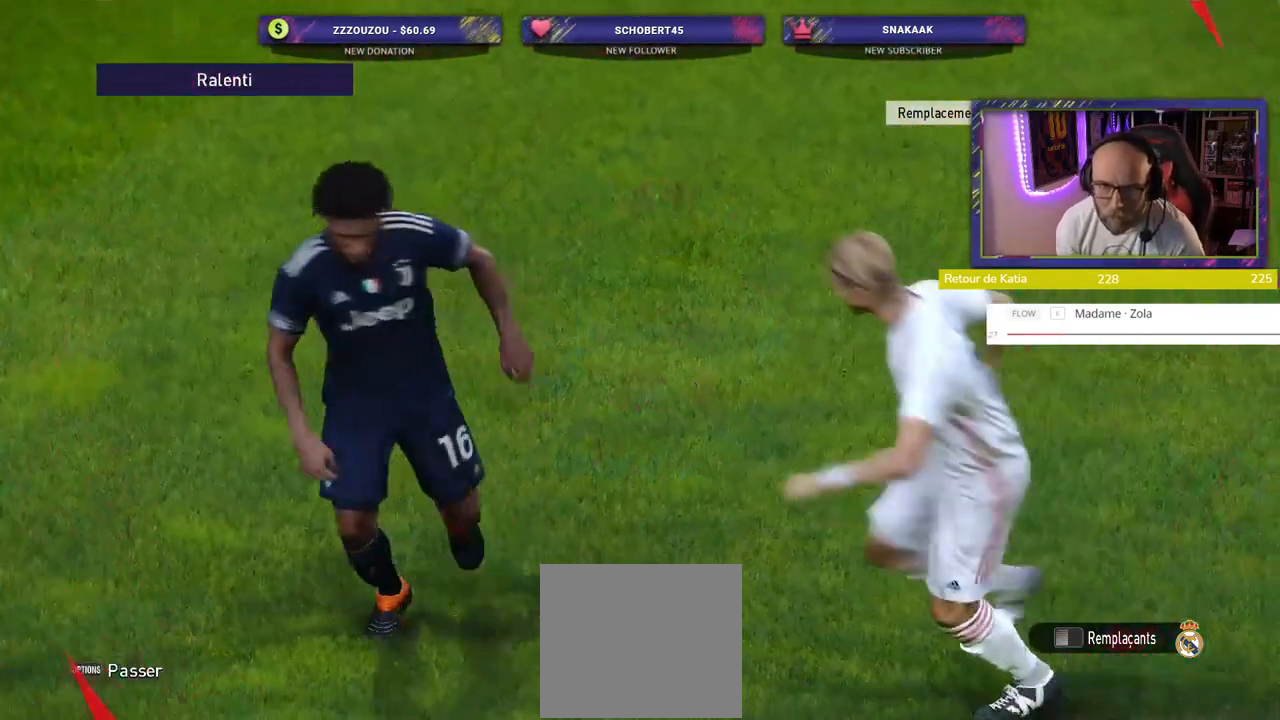
{"buttons": [], "left_stick": "center", "right_stick": "center", "events": [[40, "START", "up"], [160, "START", "down"], [260, "START", "up"], [380, "START", "down"], [480, "START", "up"]]}
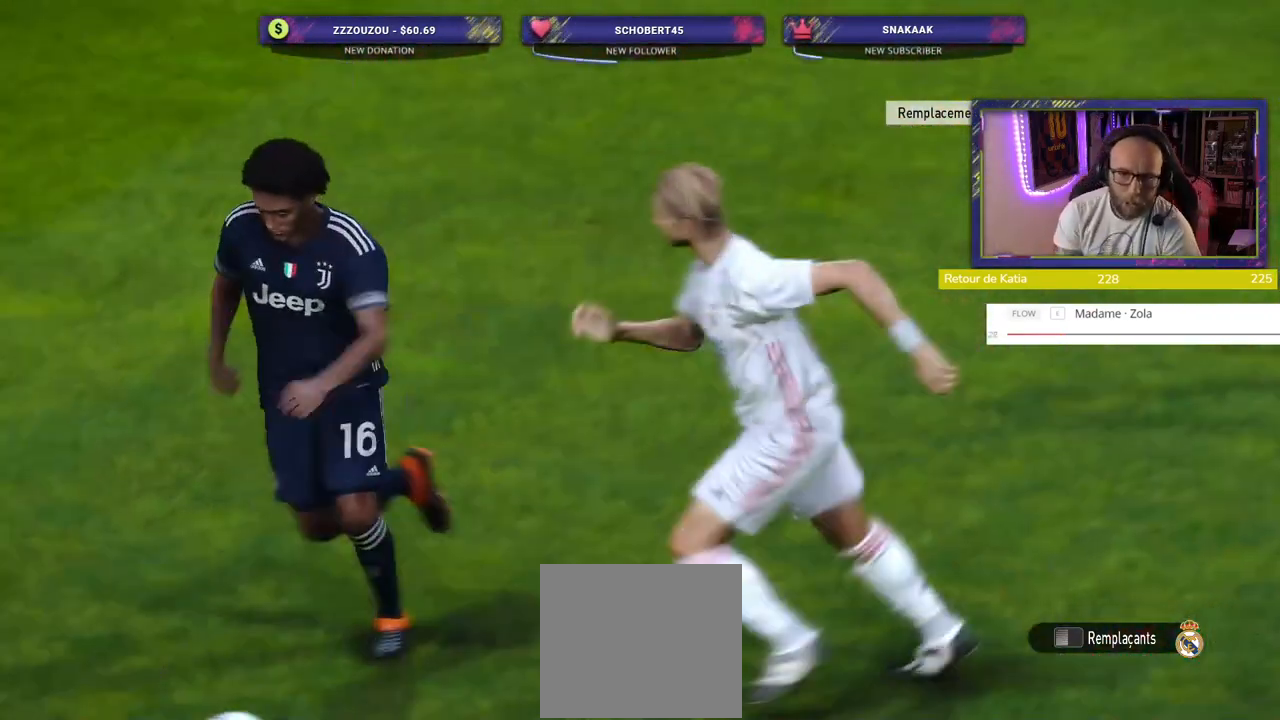
{"buttons": [], "left_stick": "center", "right_stick": "center", "events": []}
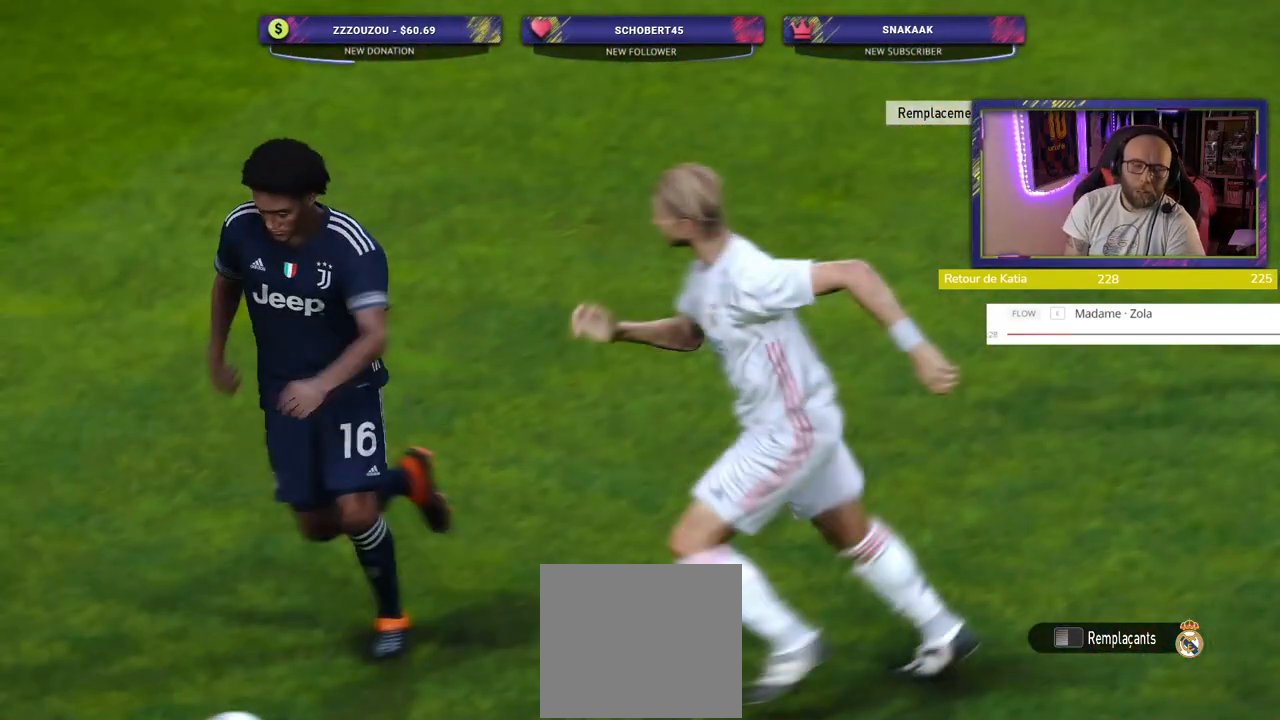
{"buttons": [], "left_stick": "center", "right_stick": "center", "events": []}
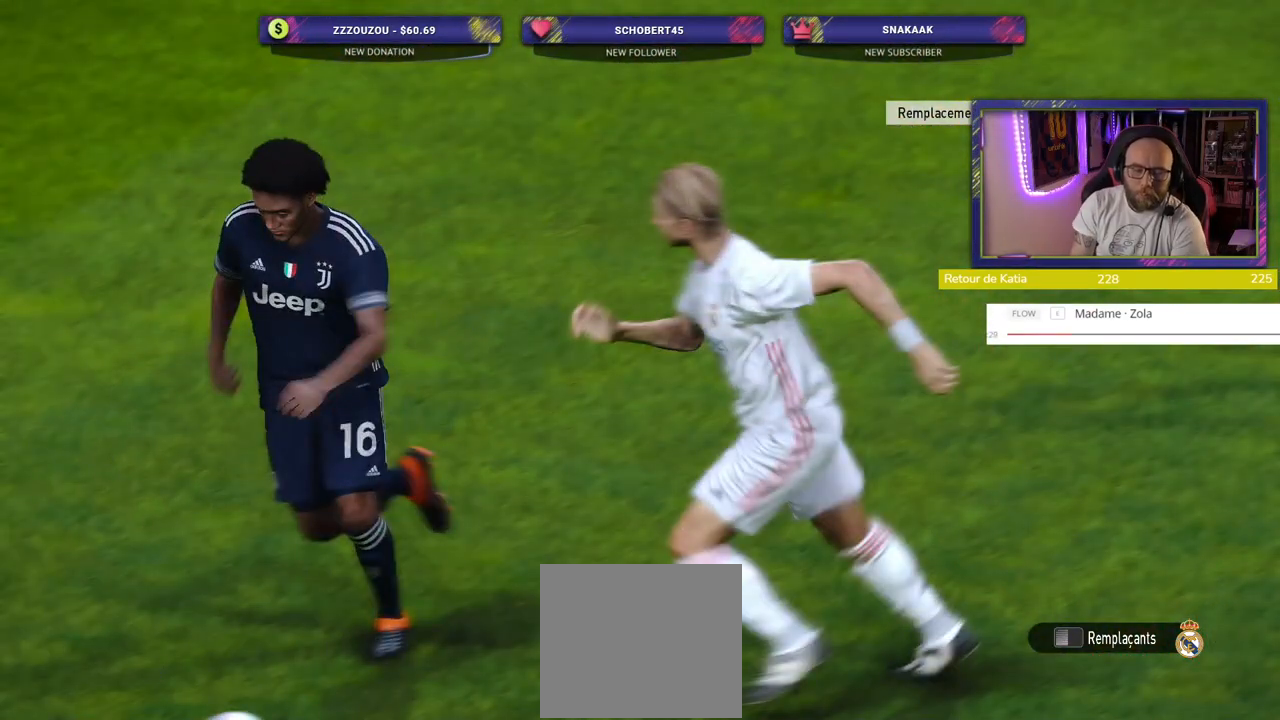
{"buttons": [], "left_stick": "center", "right_stick": "center", "events": []}
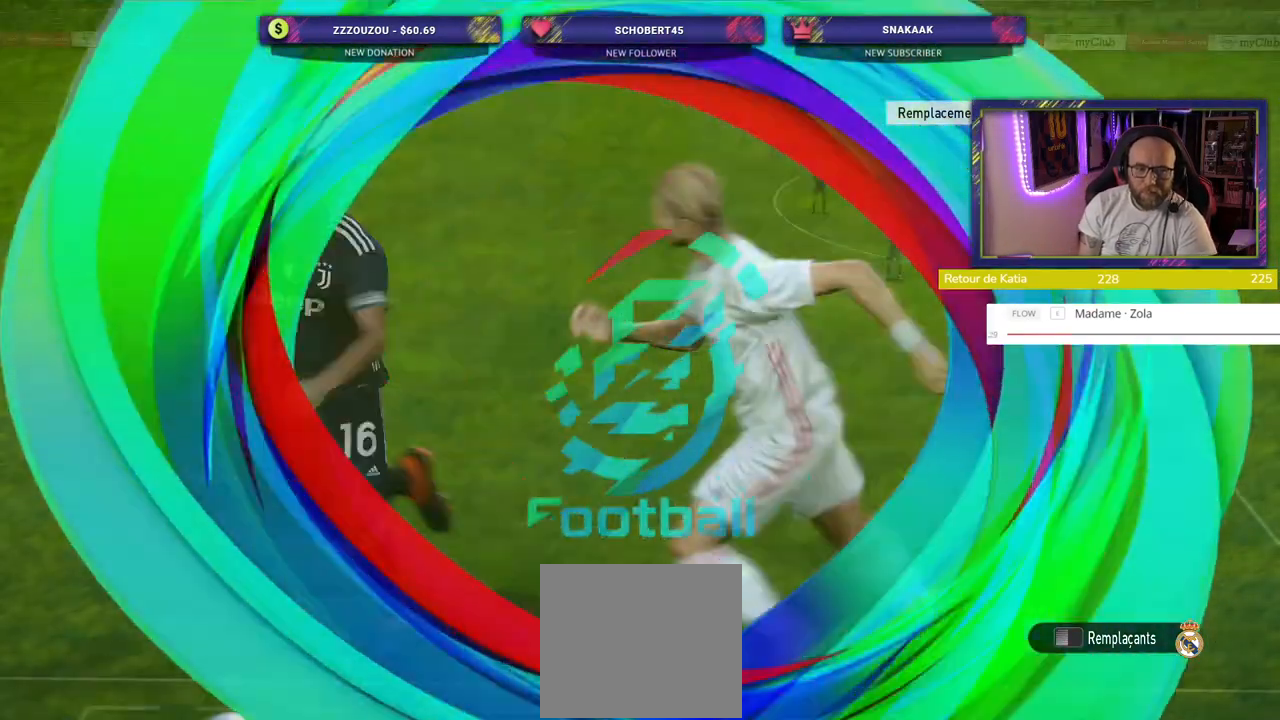
{"buttons": [], "left_stick": "center", "right_stick": "center", "events": []}
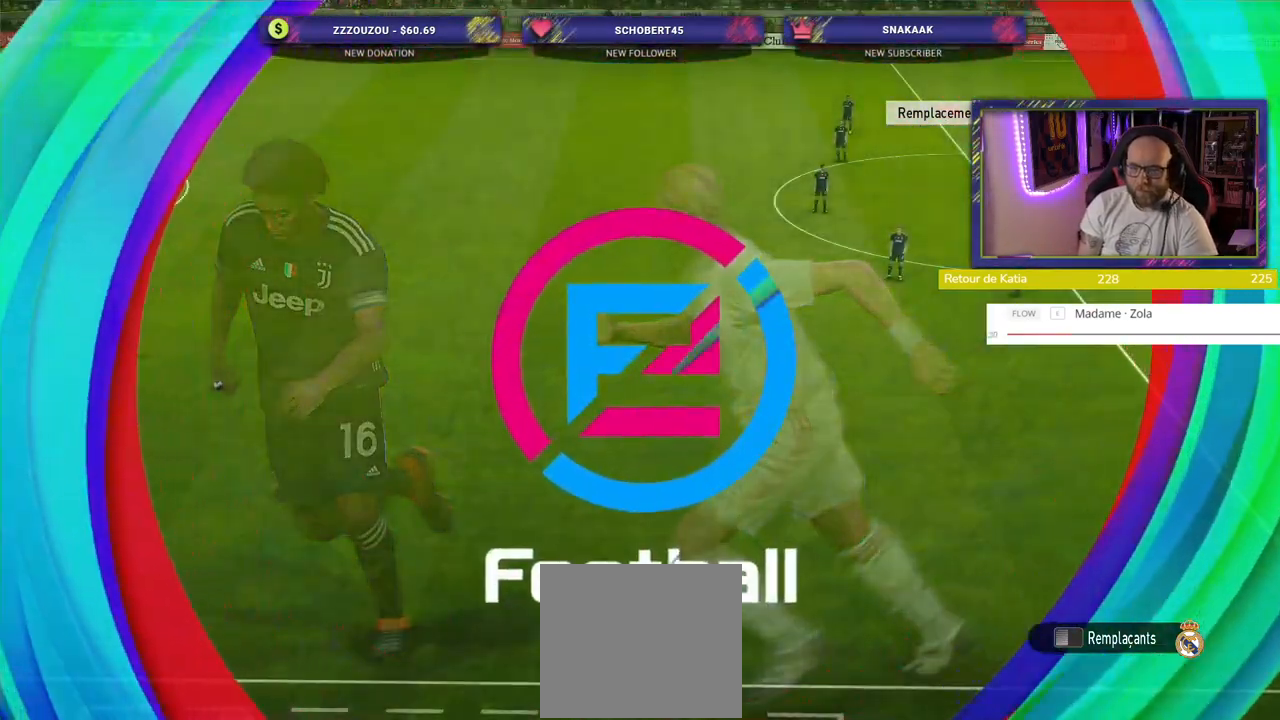
{"buttons": ["R2"], "left_stick": "down-left", "right_stick": "center", "events": [[160, "left_stick", "down-left"], [220, "R2", "down"]]}
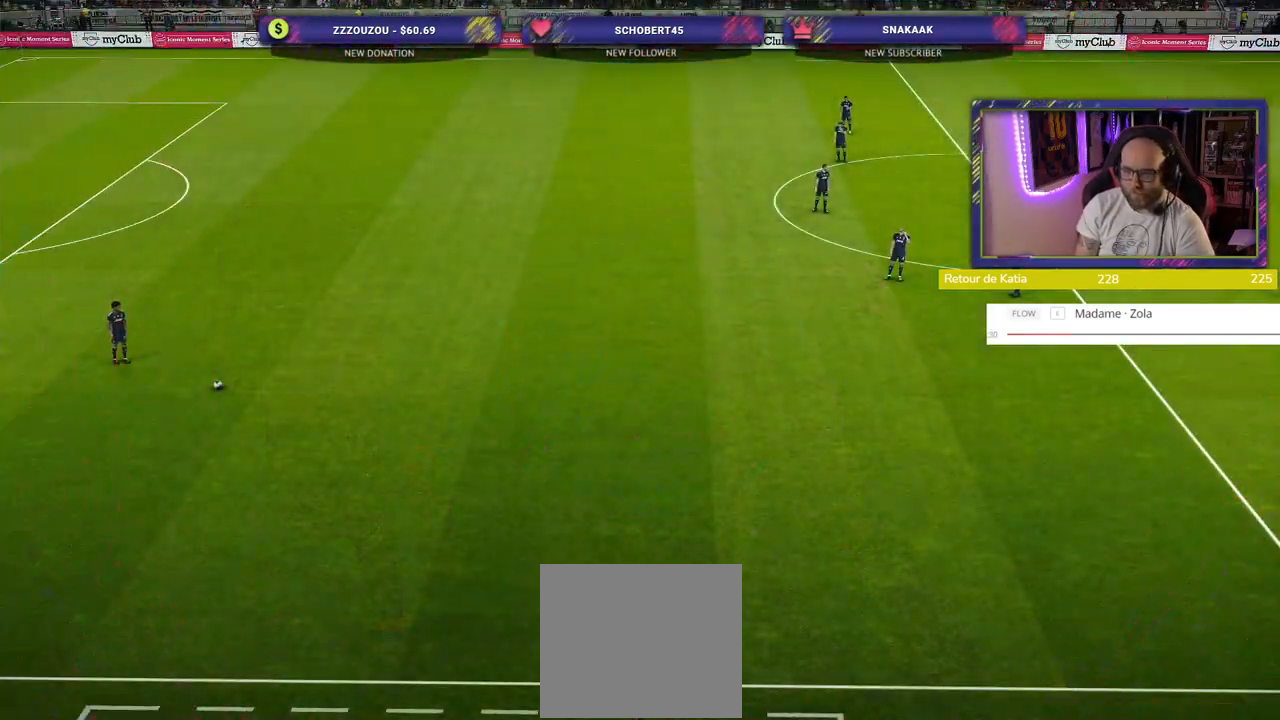
{"buttons": ["R2"], "left_stick": "down-left", "right_stick": "center", "events": []}
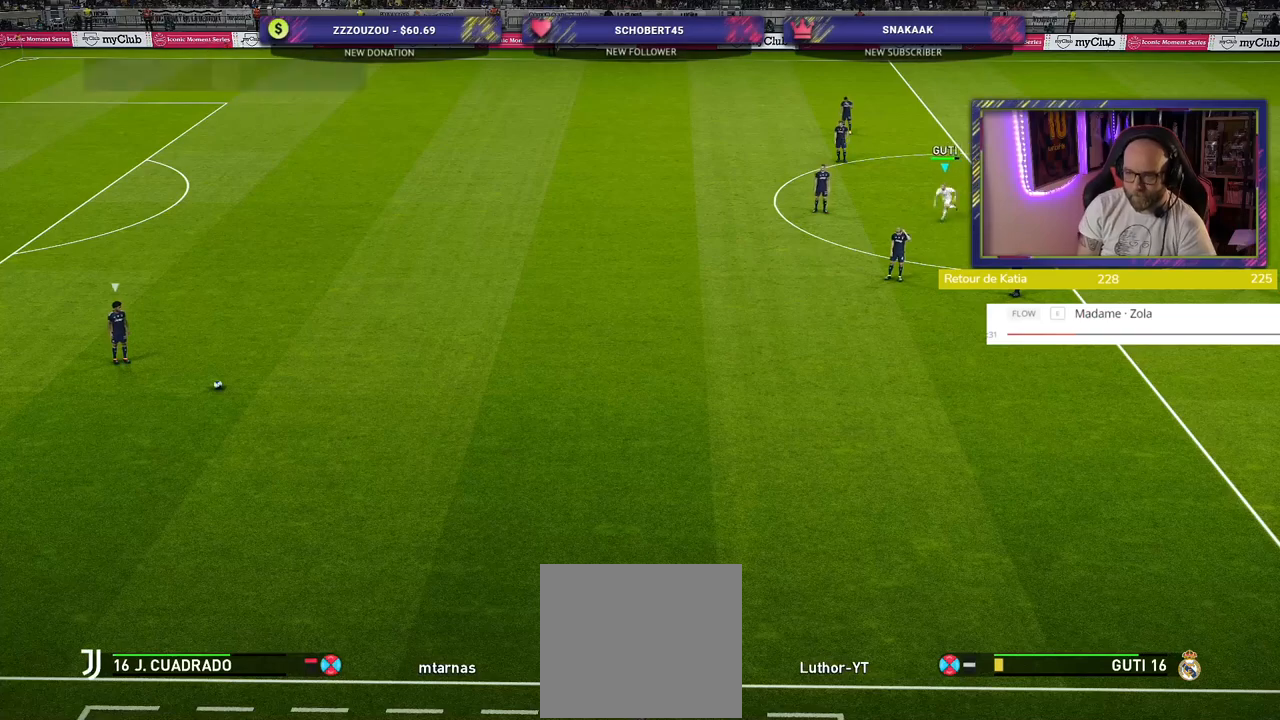
{"buttons": ["R2"], "left_stick": "down-left", "right_stick": "center", "events": []}
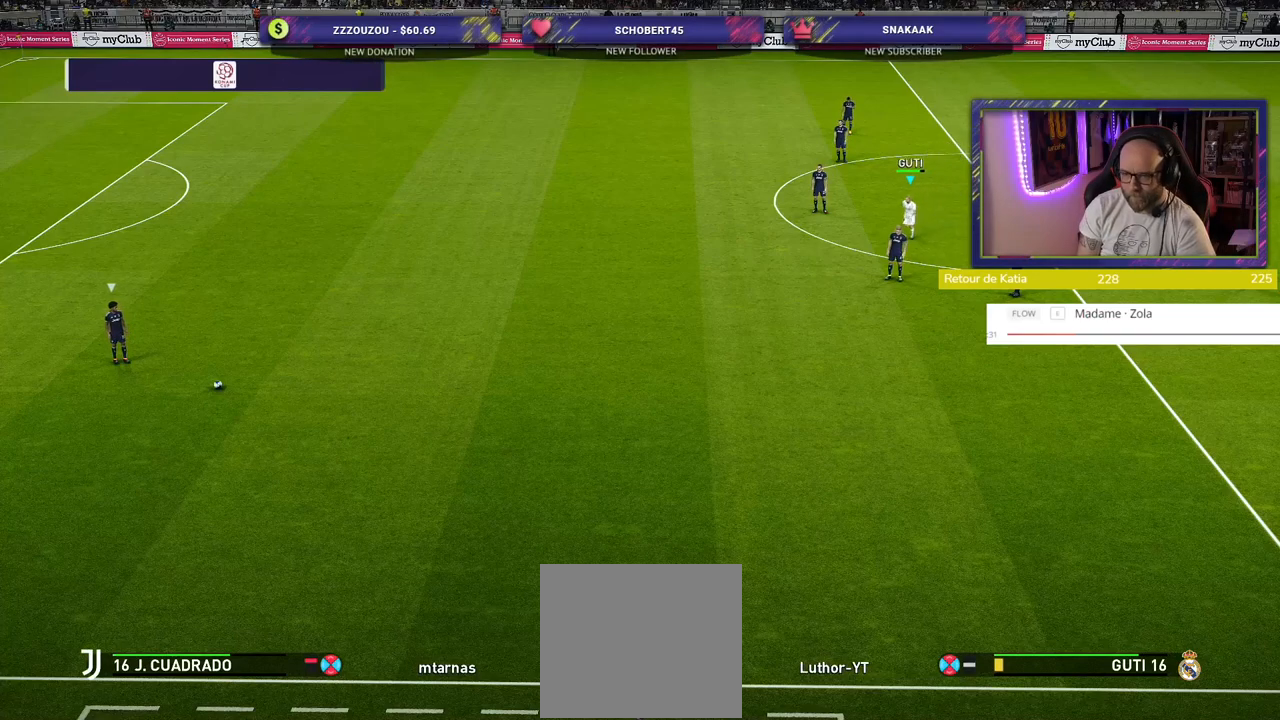
{"buttons": ["R2"], "left_stick": "down-left", "right_stick": "center", "events": []}
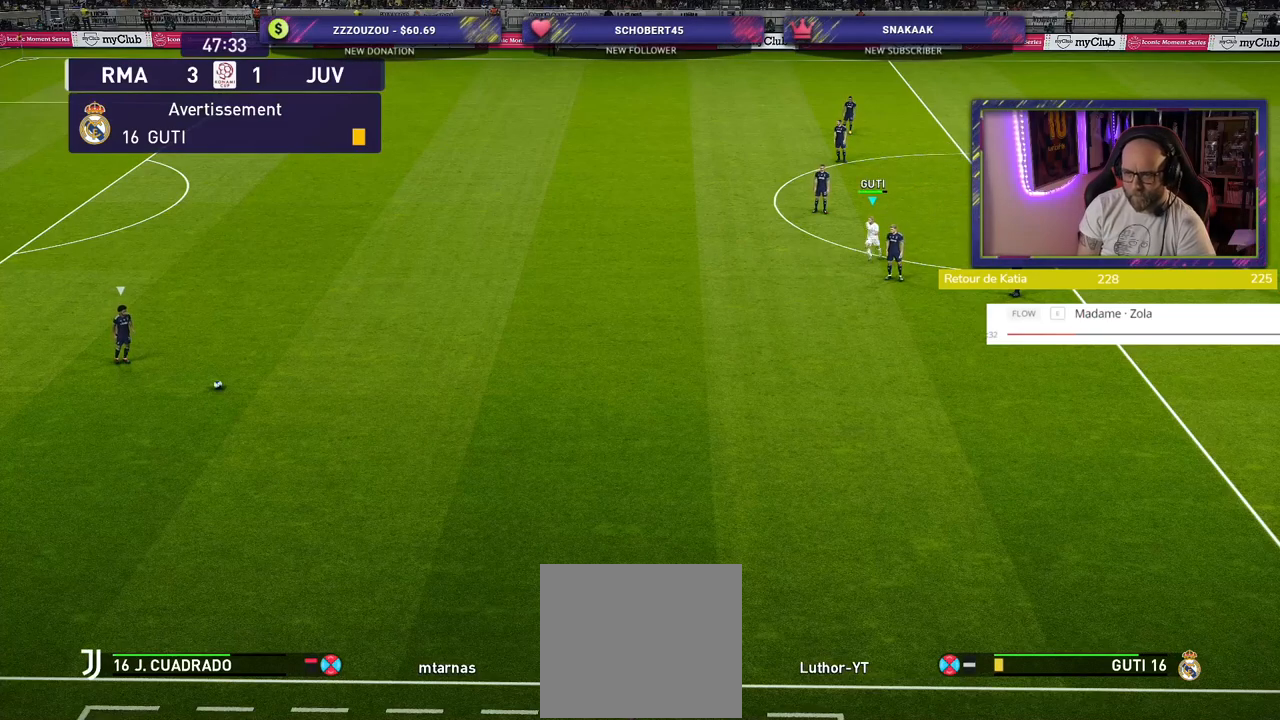
{"buttons": ["R2"], "left_stick": "up-left", "right_stick": "center", "events": [[160, "left_stick", "center"], [180, "R2", "up"], [300, "R2", "down"], [320, "L1", "down"], [320, "left_stick", "up-left"], [480, "L1", "up"]]}
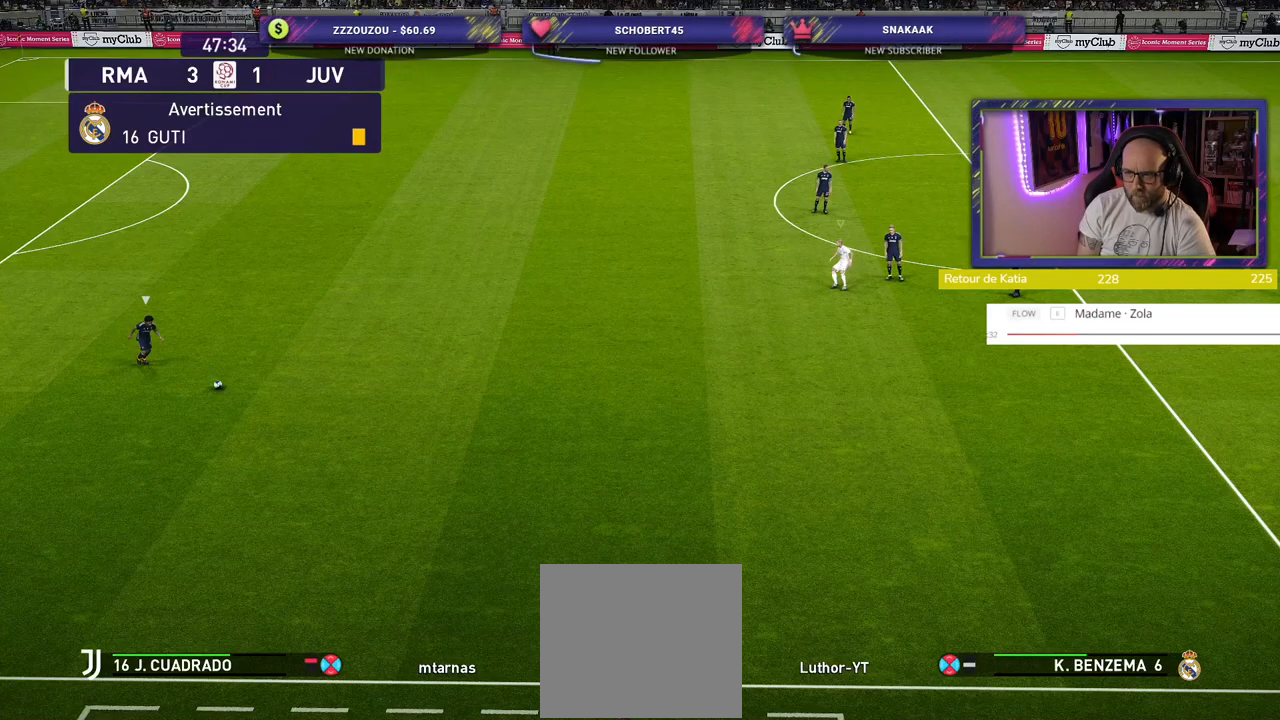
{"buttons": ["R2"], "left_stick": "left", "right_stick": "center", "events": [[500, "left_stick", "left"]]}
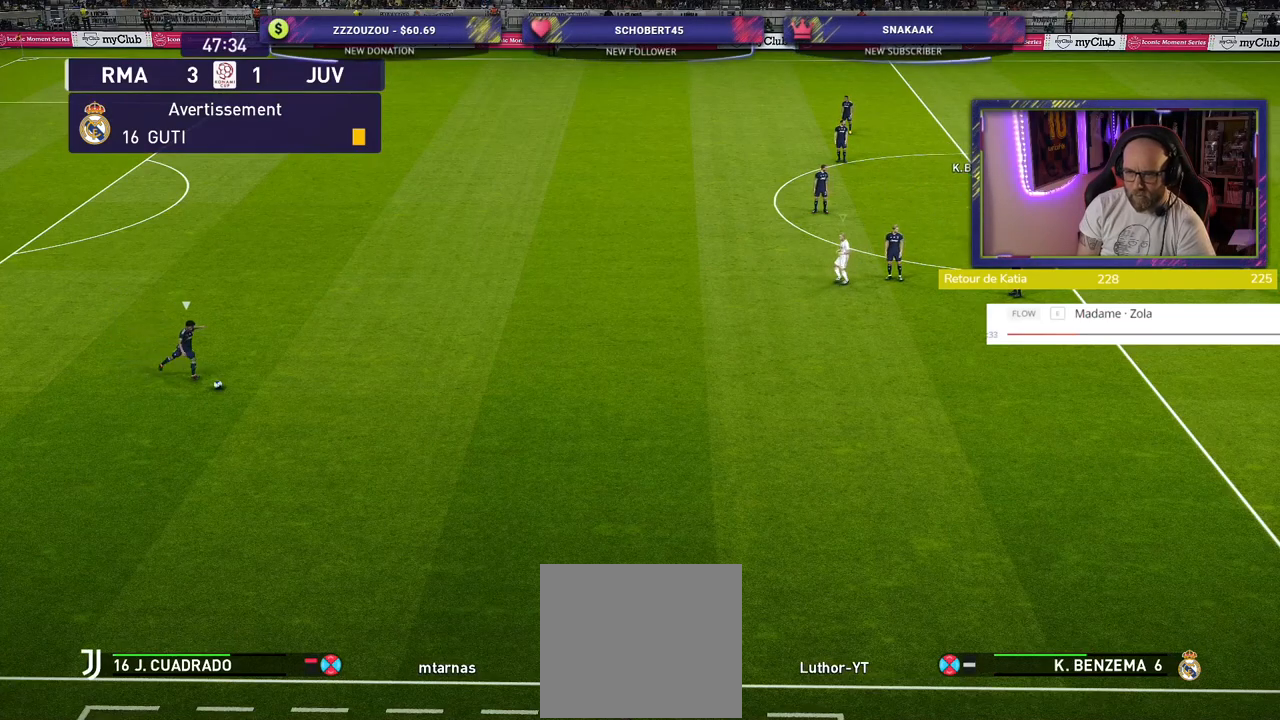
{"buttons": ["R2"], "left_stick": "left", "right_stick": "center", "events": []}
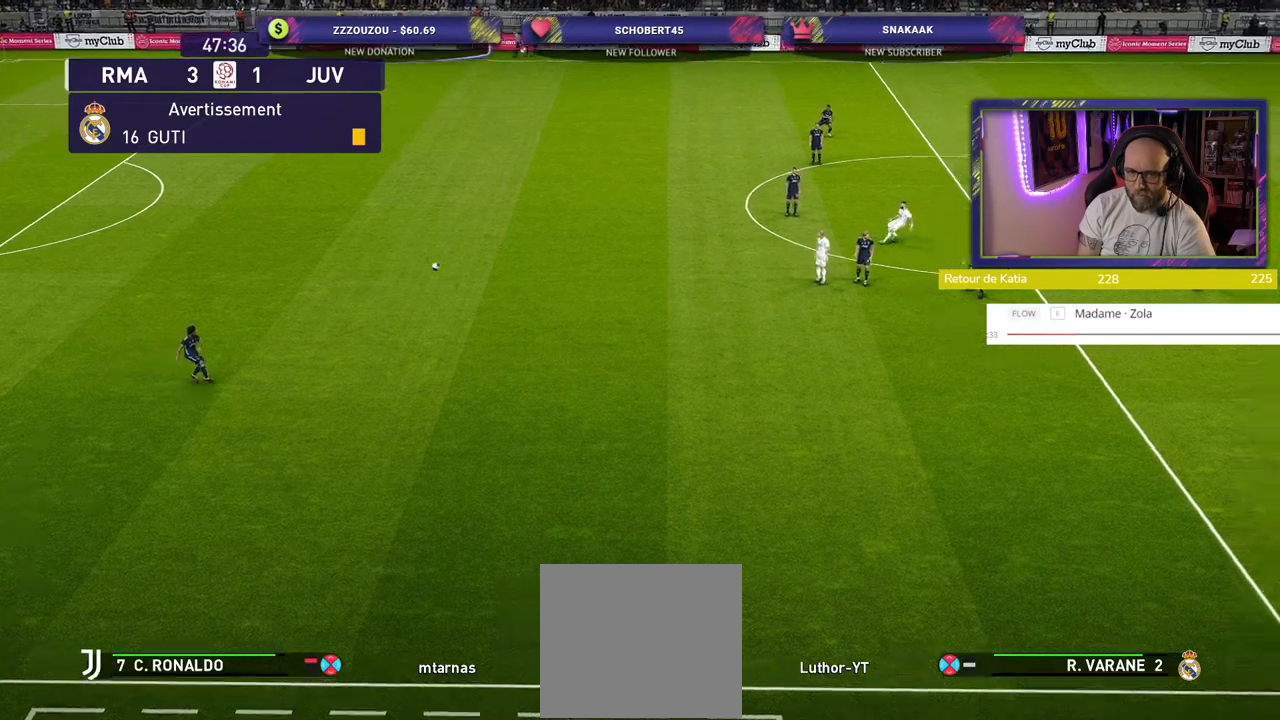
{"buttons": ["R2"], "left_stick": "left", "right_stick": "center", "events": [[140, "left_stick", "center"], [320, "left_stick", "left"]]}
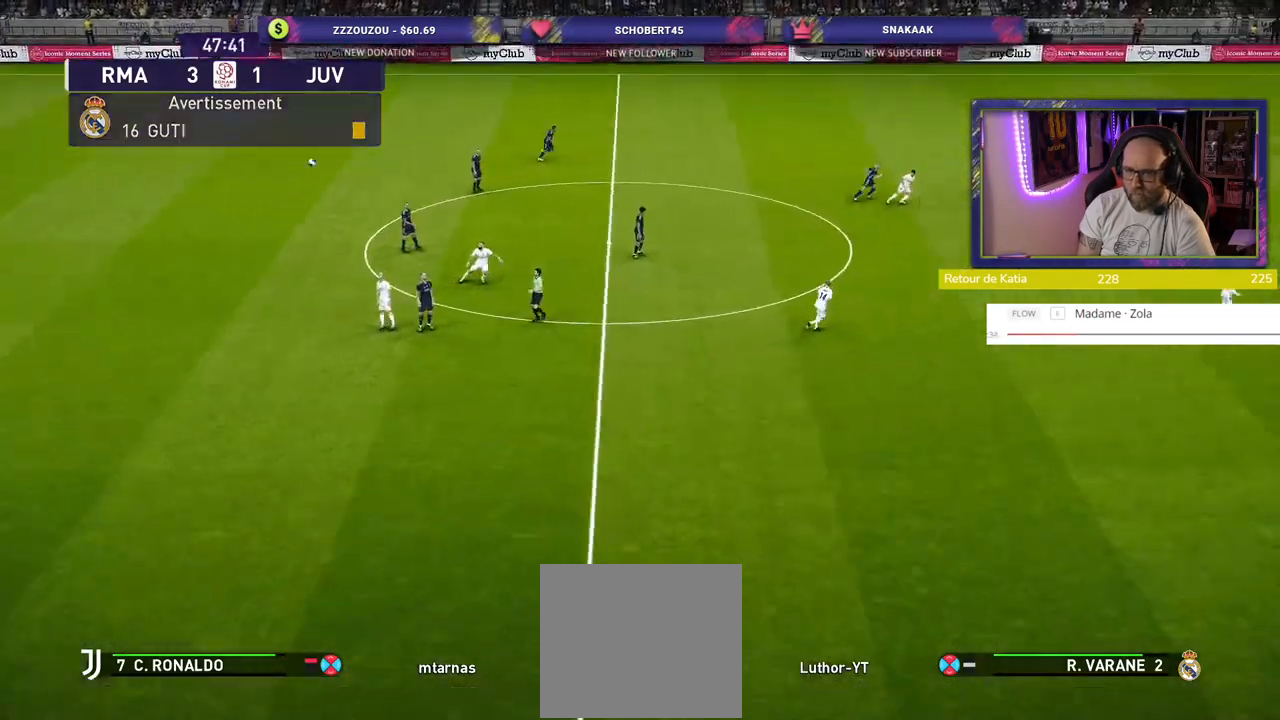
{"buttons": ["CROSS"], "left_stick": "left", "right_stick": "center", "events": [[400, "R2", "up"], [460, "CROSS", "down"]]}
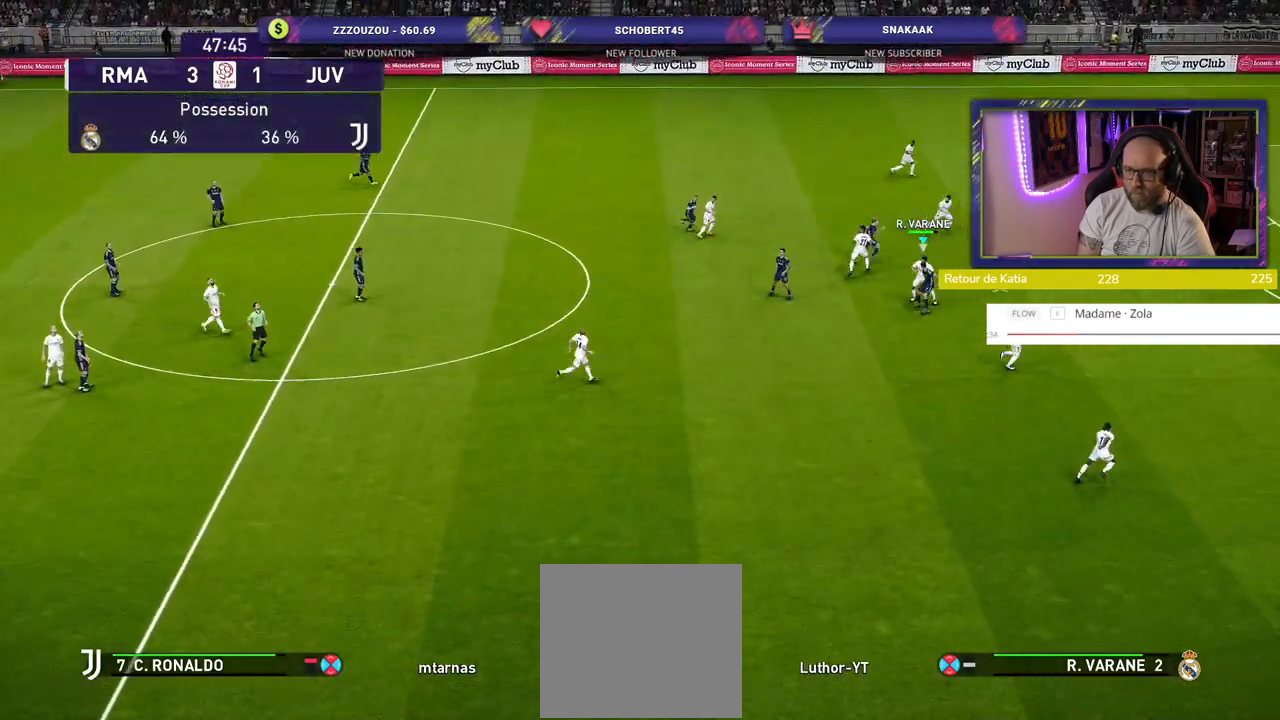
{"buttons": [], "left_stick": "left", "right_stick": "center", "events": [[180, "CROSS", "up"]]}
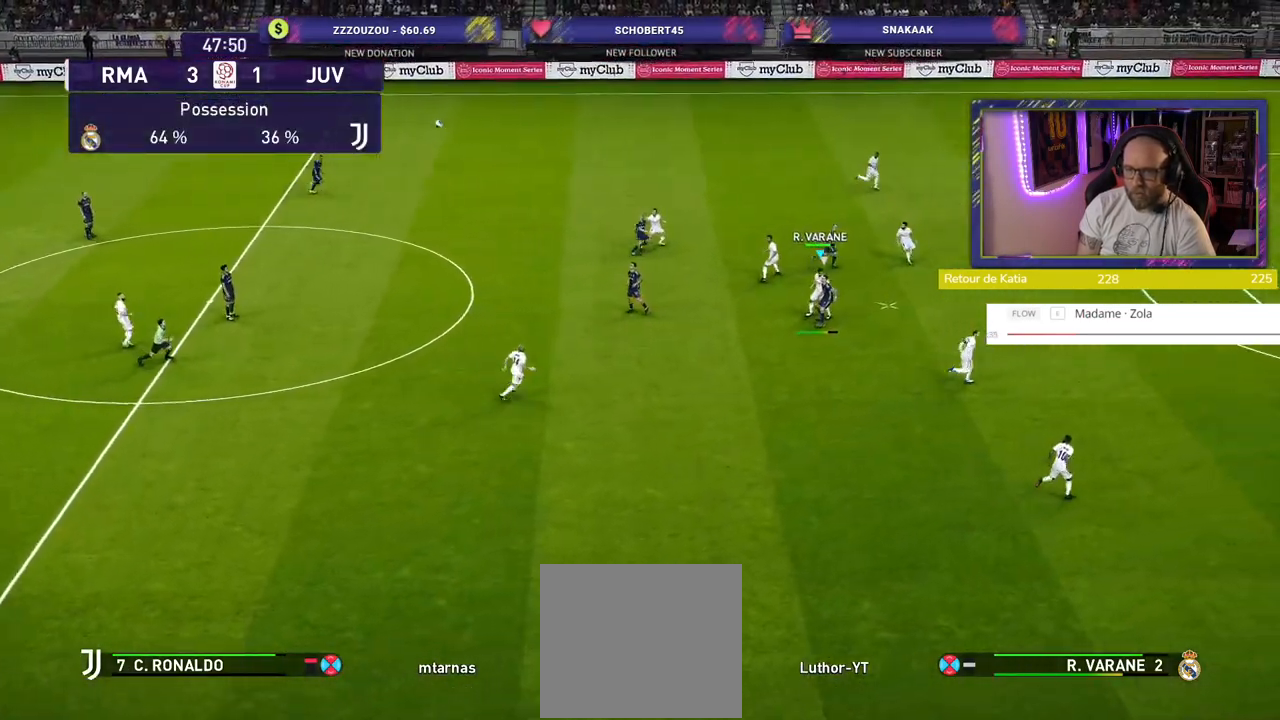
{"buttons": ["R2"], "left_stick": "left", "right_stick": "center", "events": [[300, "R2", "down"]]}
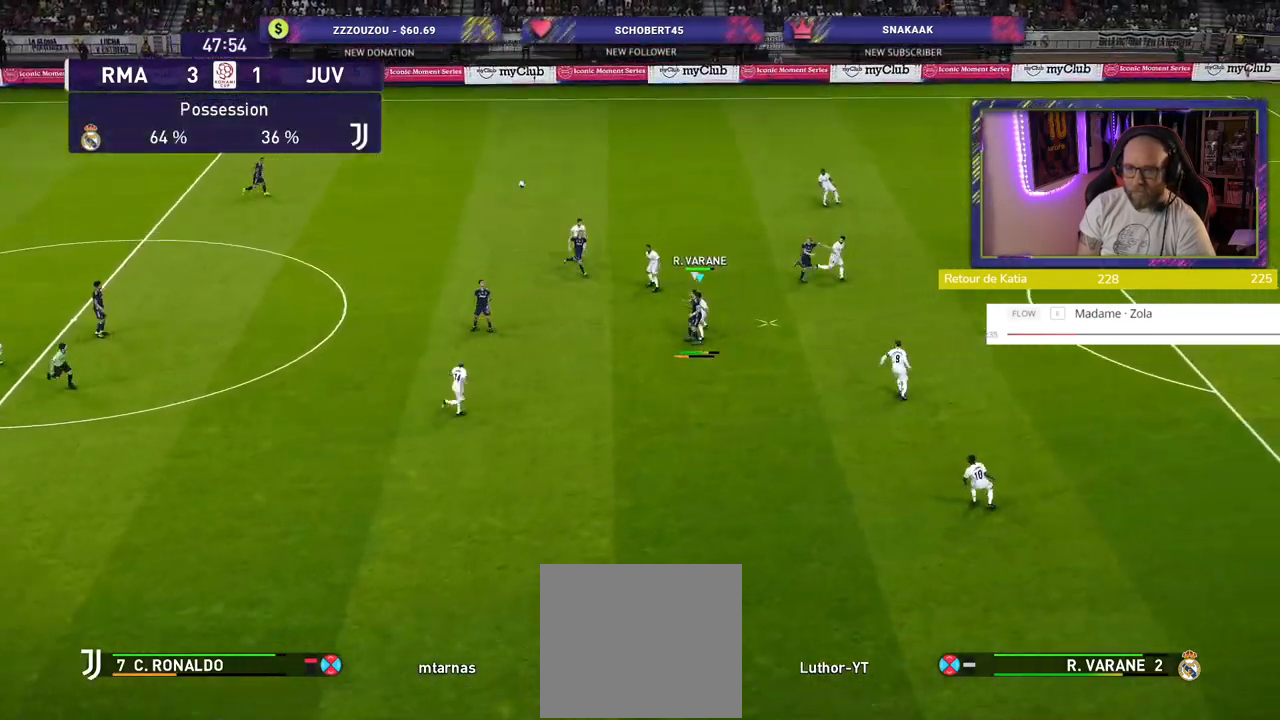
{"buttons": ["R2"], "left_stick": "down-left", "right_stick": "center", "events": [[420, "left_stick", "down-left"]]}
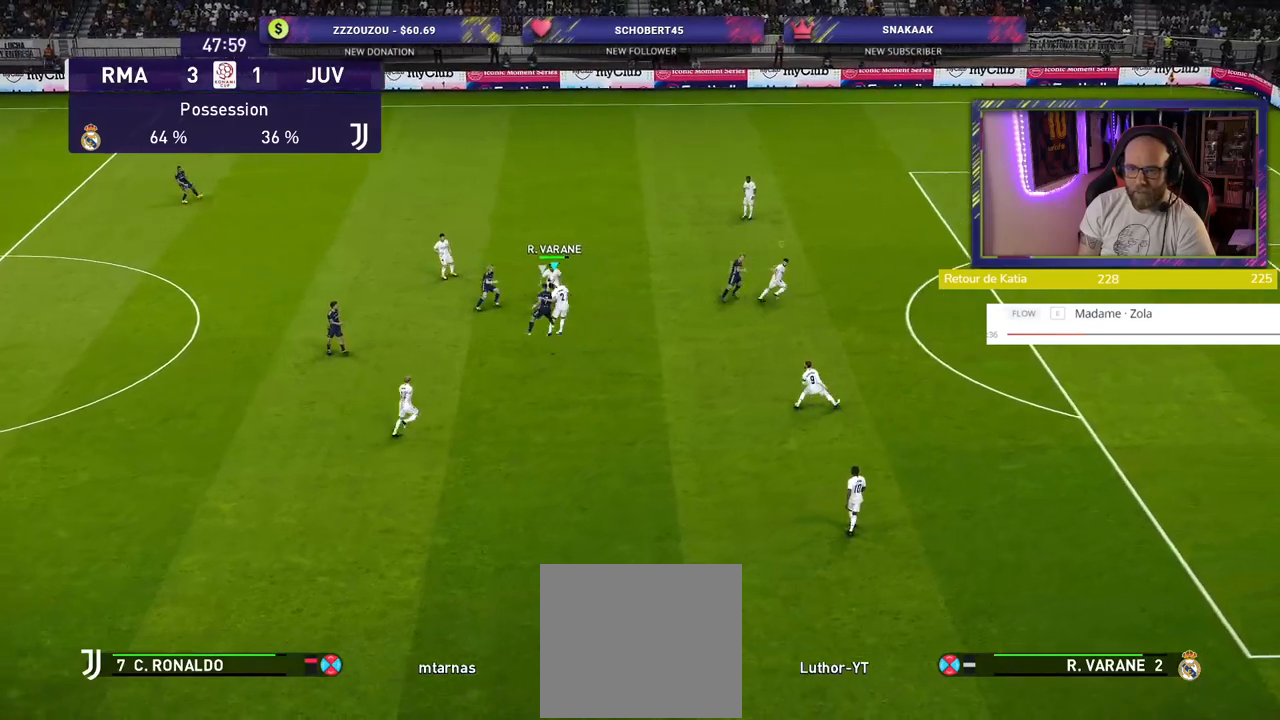
{"buttons": [], "left_stick": "up-right", "right_stick": "center", "events": [[20, "left_stick", "center"], [340, "left_stick", "up-right"], [440, "R2", "up"]]}